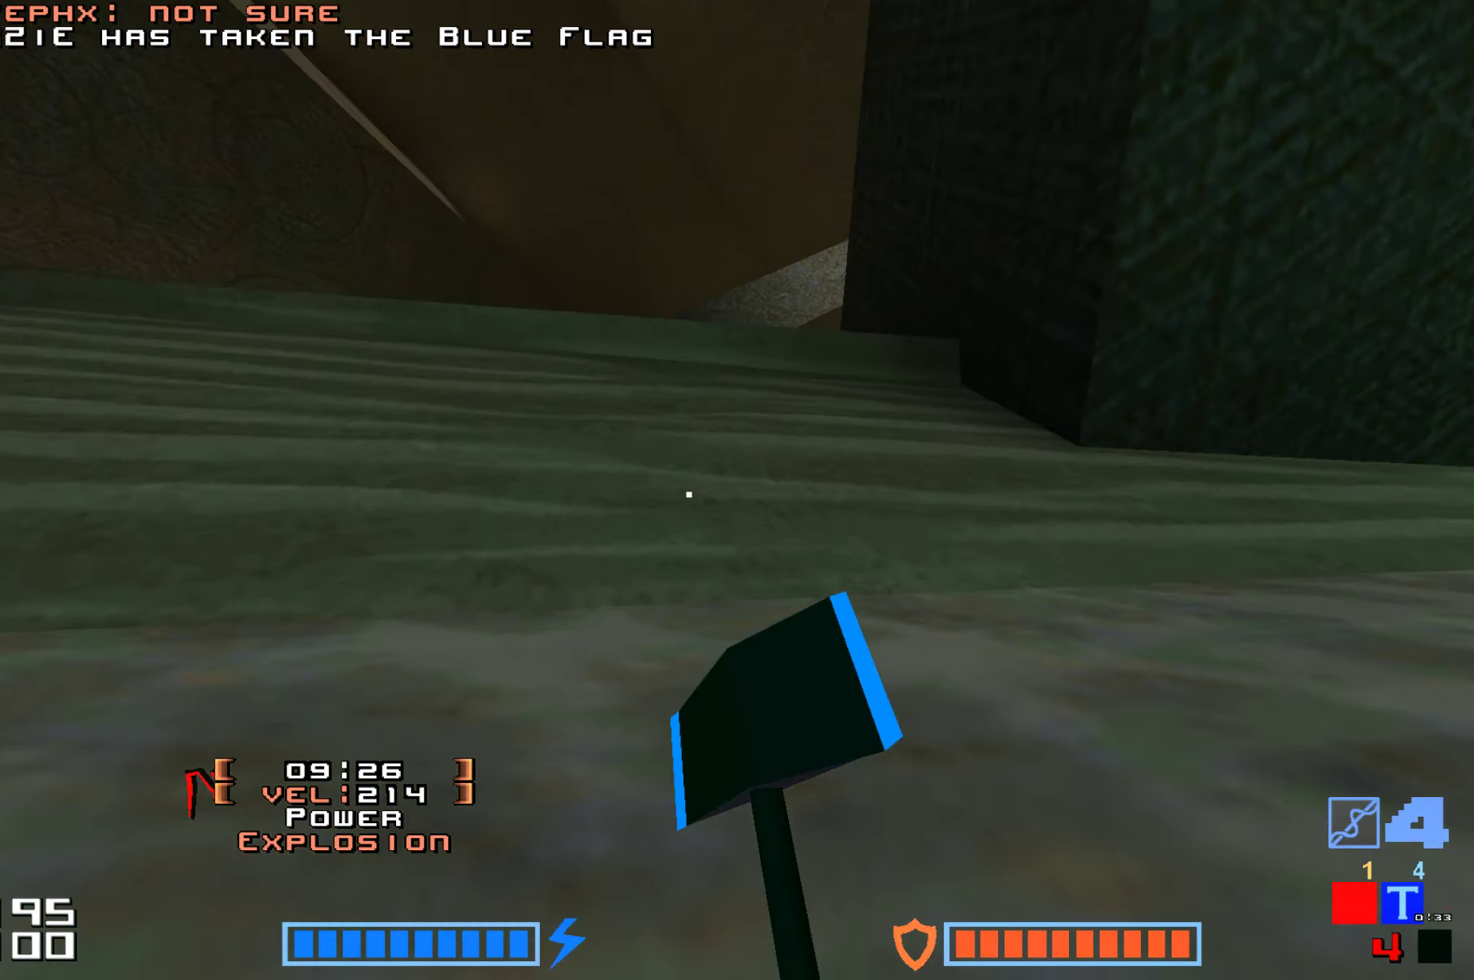
Gameplay with keyboard; each line is a JSON object with the keys held at the frame after it. "events" lists presses ("down") and releases ("up") of "down", "hammer", "hook", "jump", "right" and "up" between this image and that frame as [ms after this image, input, new state], when the widget could be followed in between. No other keys are recorded. Mouse input is not recorded. Key names are as the overlay labels them; some are game actions (e.g. jump) rather than physical keys.
{"keys": ["jump", "up"], "events": [[150, "jump", "down"], [300, "hammer", "down"], [466, "hammer", "up"]]}
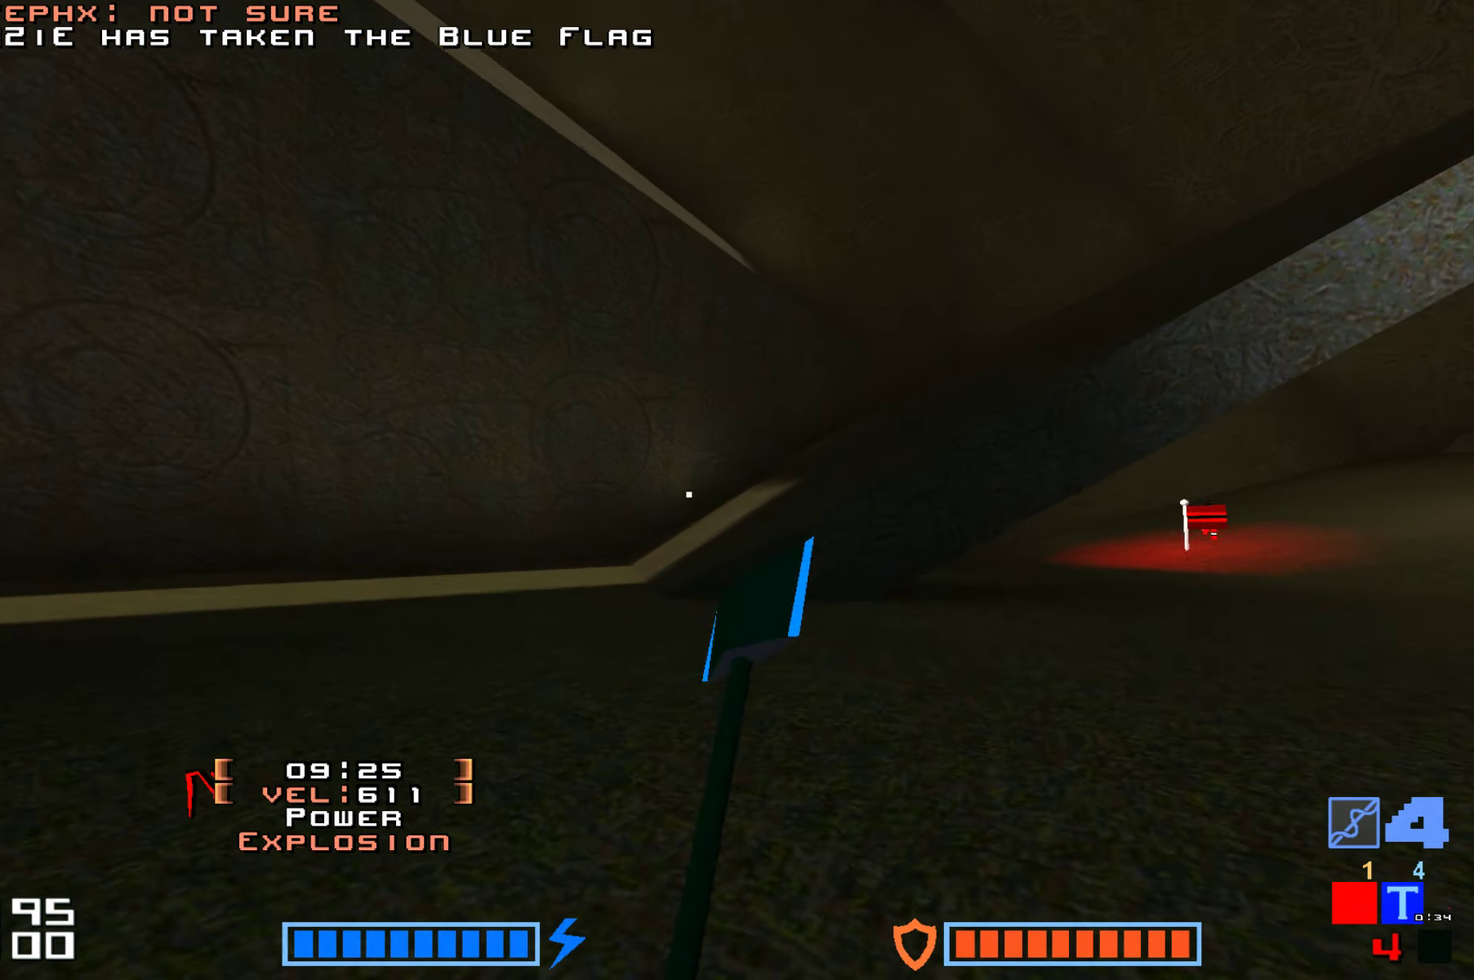
{"keys": ["right", "up"], "events": [[216, "jump", "up"], [316, "right", "down"]]}
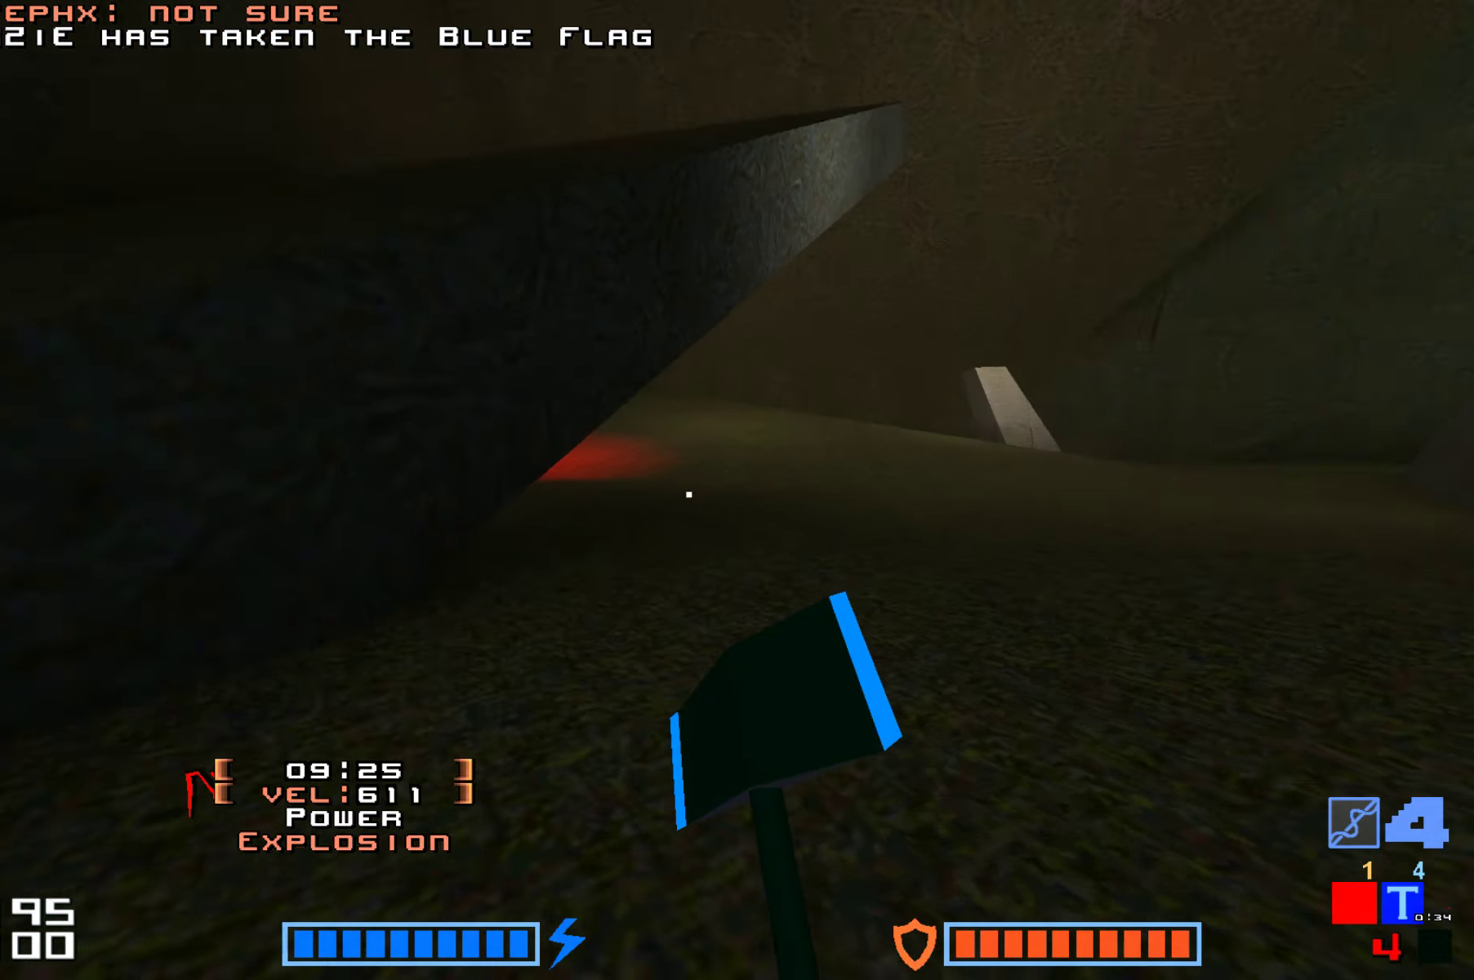
{"keys": ["hammer", "jump", "up"], "events": [[316, "right", "up"], [366, "jump", "down"], [433, "hammer", "down"]]}
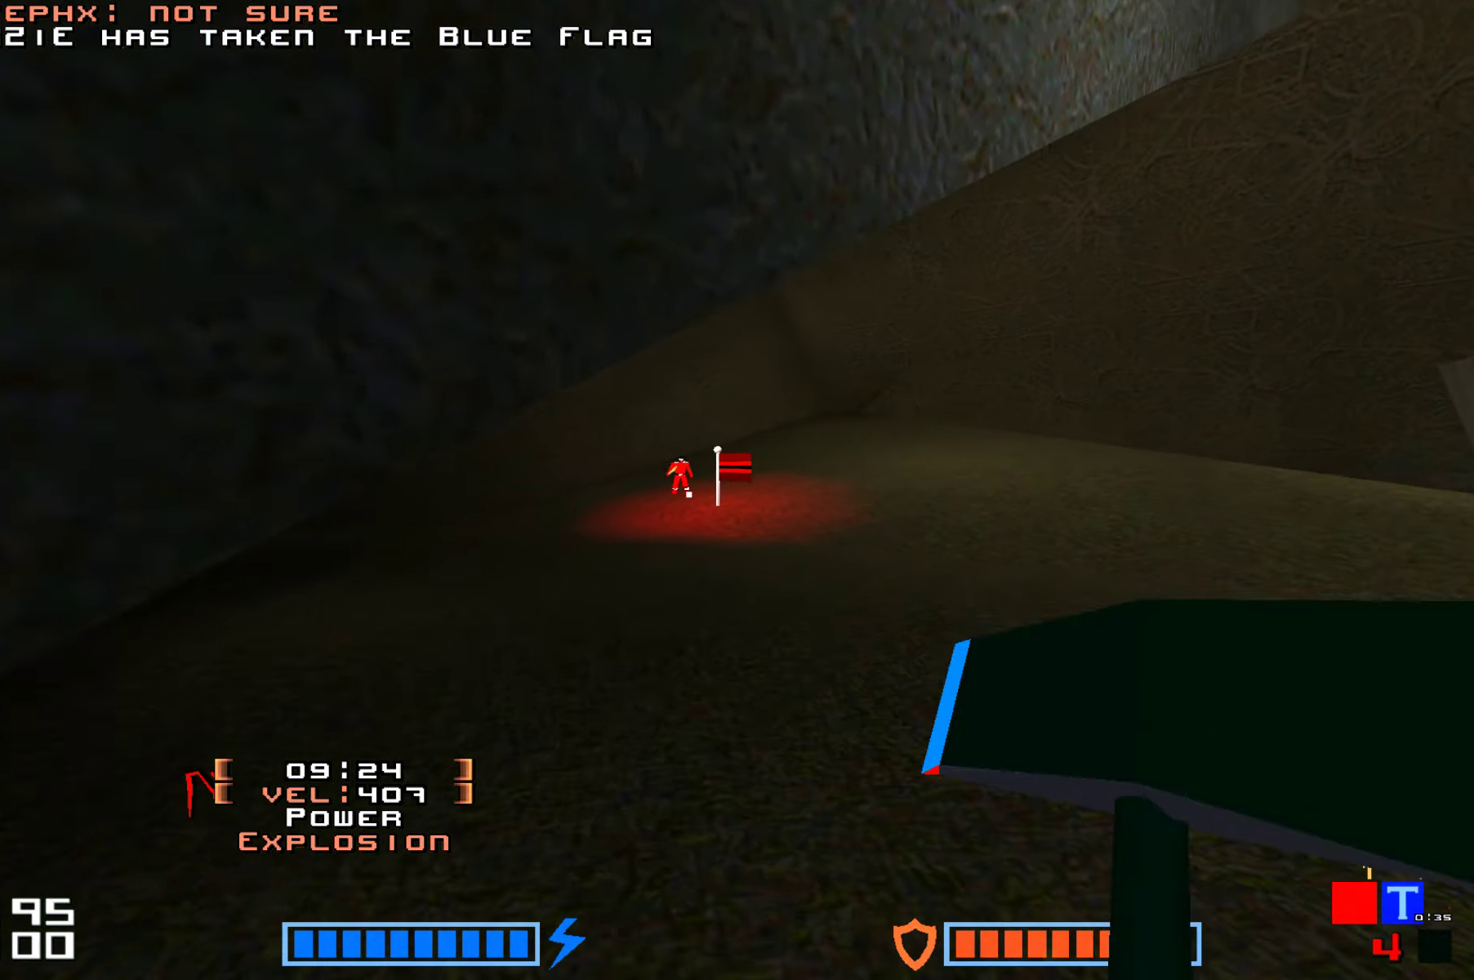
{"keys": ["jump", "up"], "events": [[116, "hammer", "up"], [316, "hammer", "down"], [450, "hammer", "up"]]}
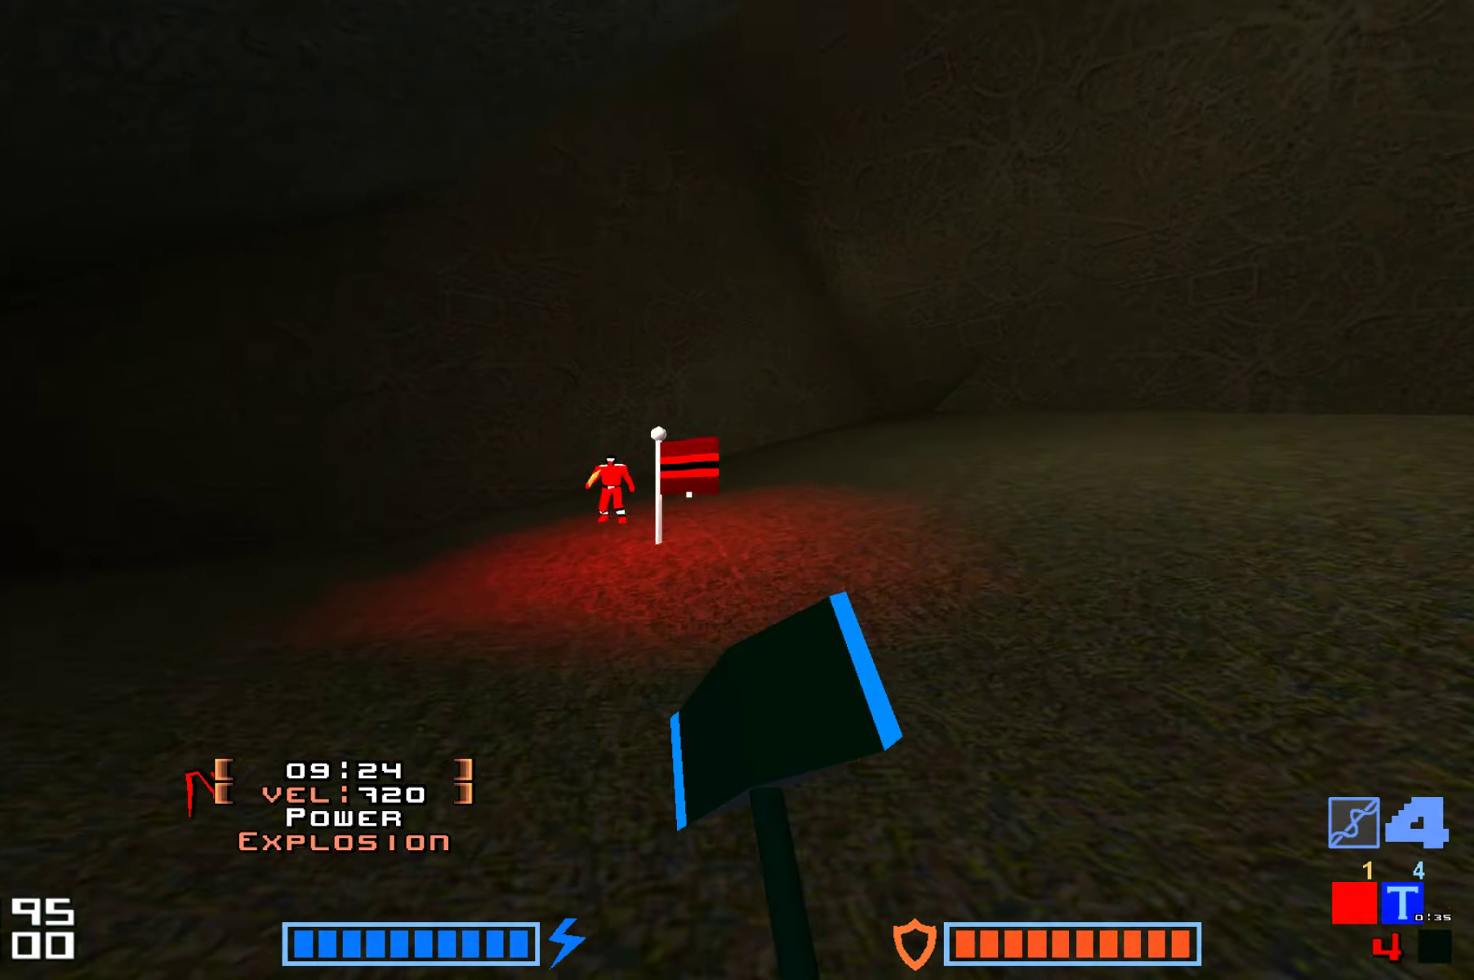
{"keys": ["jump", "up"], "events": [[33, "hammer", "down"], [66, "hammer", "up"], [216, "hammer", "down"], [333, "hammer", "up"], [400, "hammer", "down"], [483, "hammer", "up"]]}
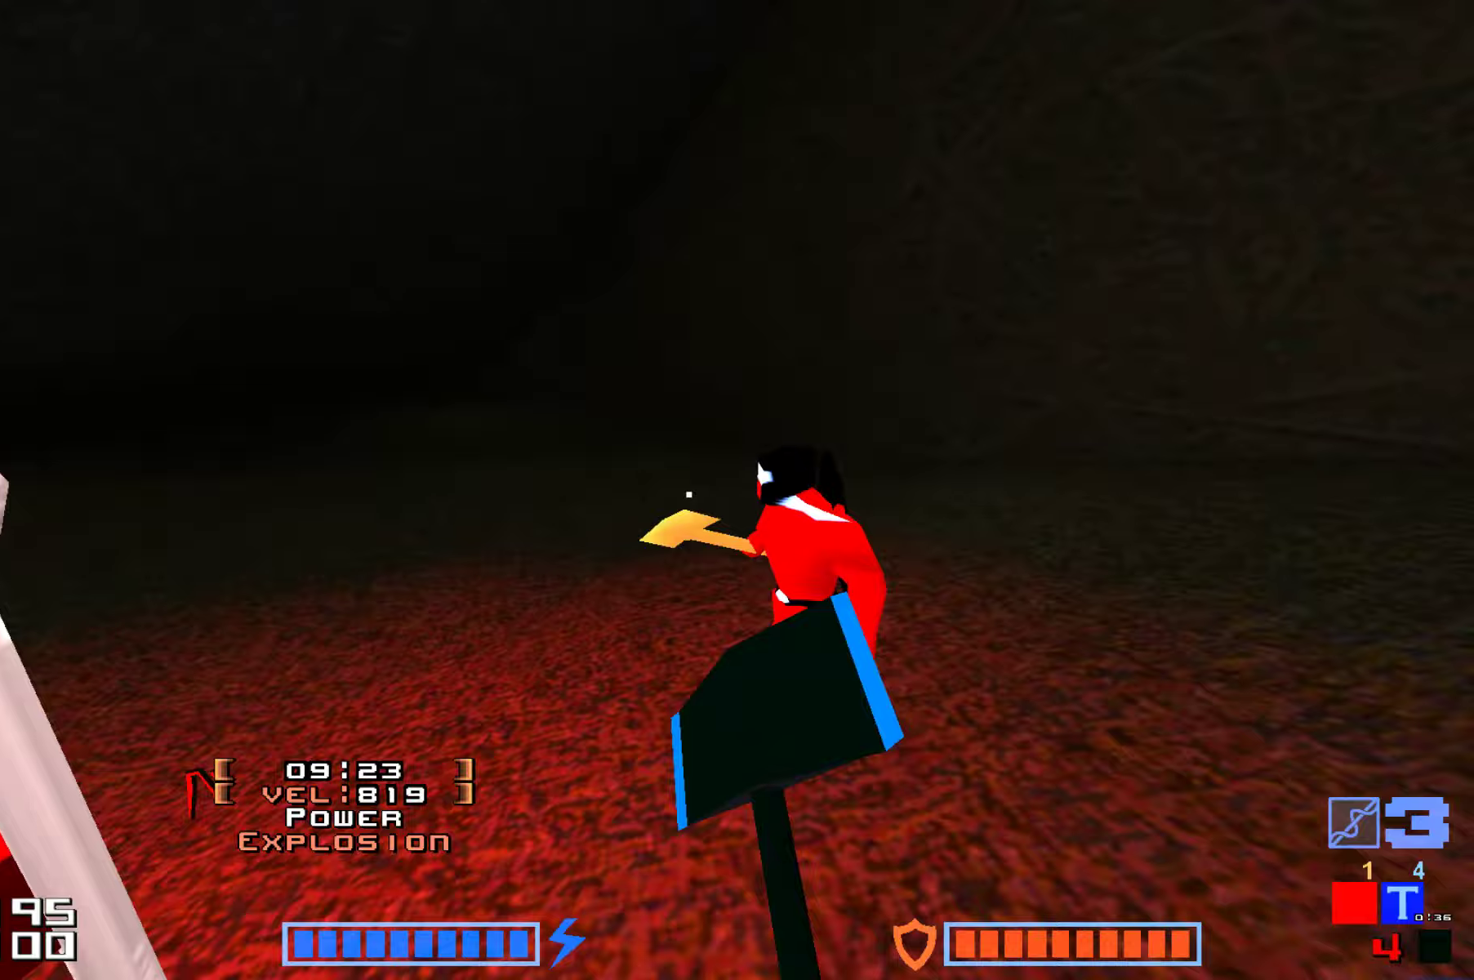
{"keys": ["jump", "up"], "events": [[67, "hammer", "down"], [167, "hammer", "up"], [233, "hammer", "down"], [367, "hammer", "up"]]}
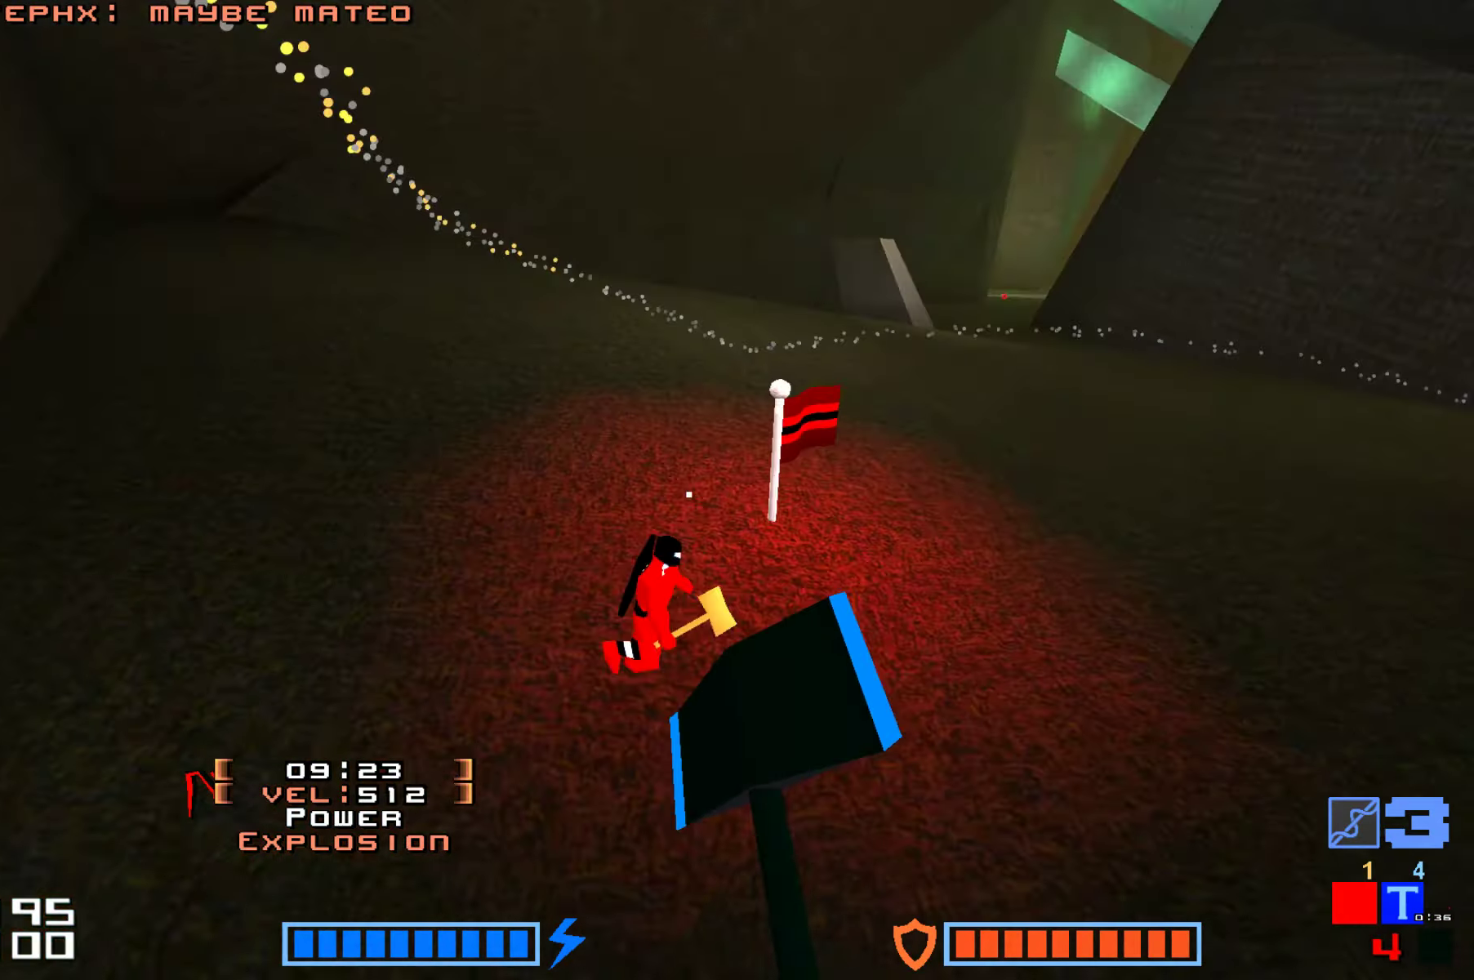
{"keys": ["up"], "events": [[117, "jump", "up"]]}
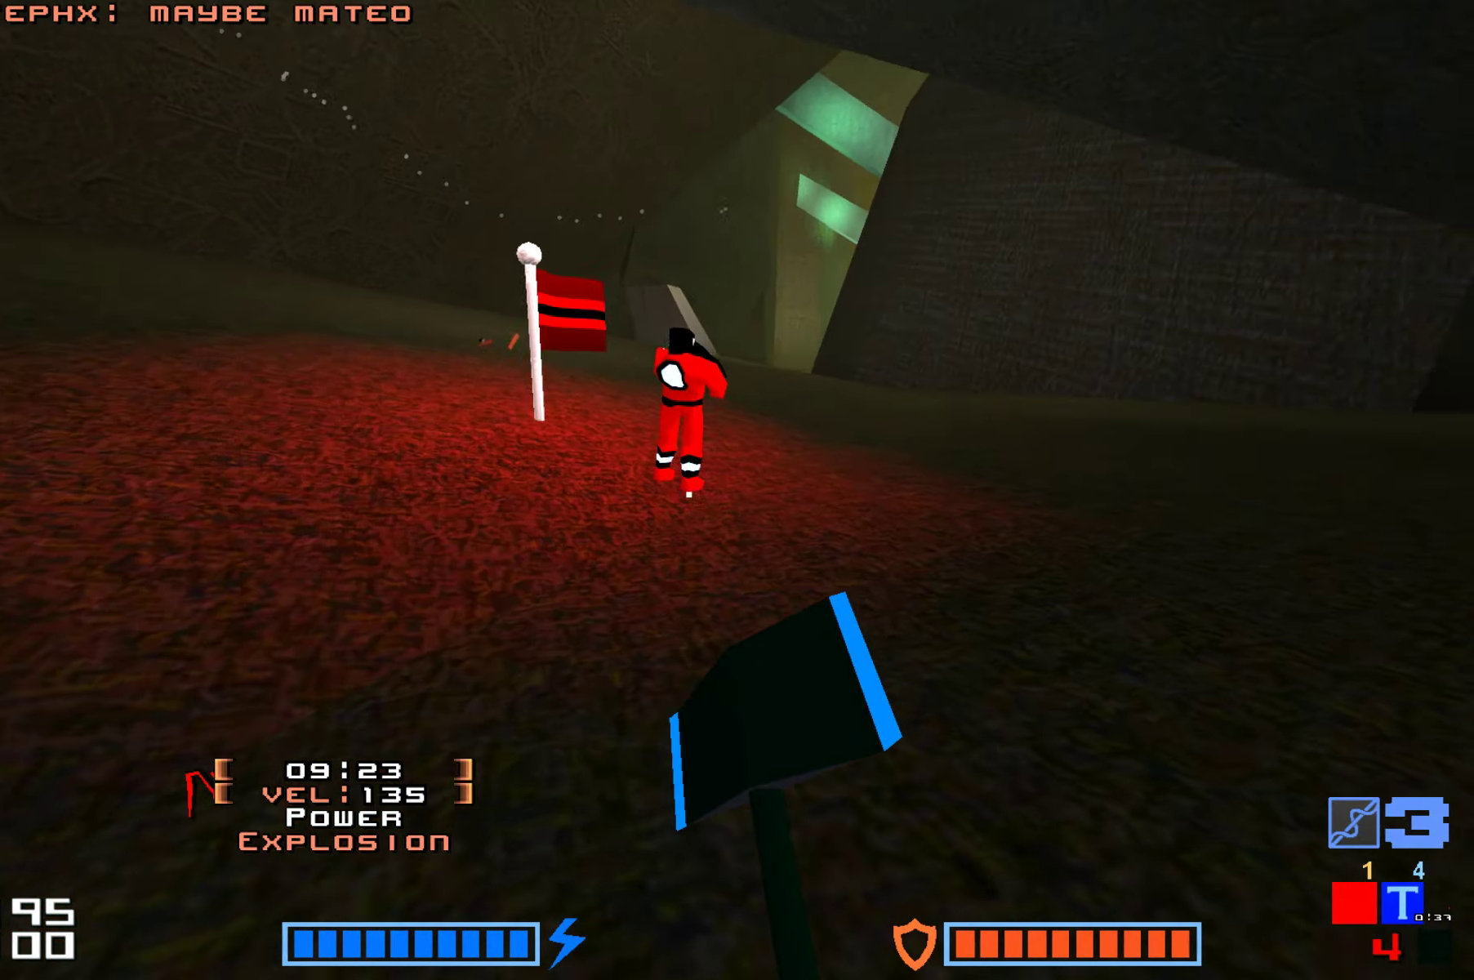
{"keys": ["right", "up"], "events": [[483, "right", "down"]]}
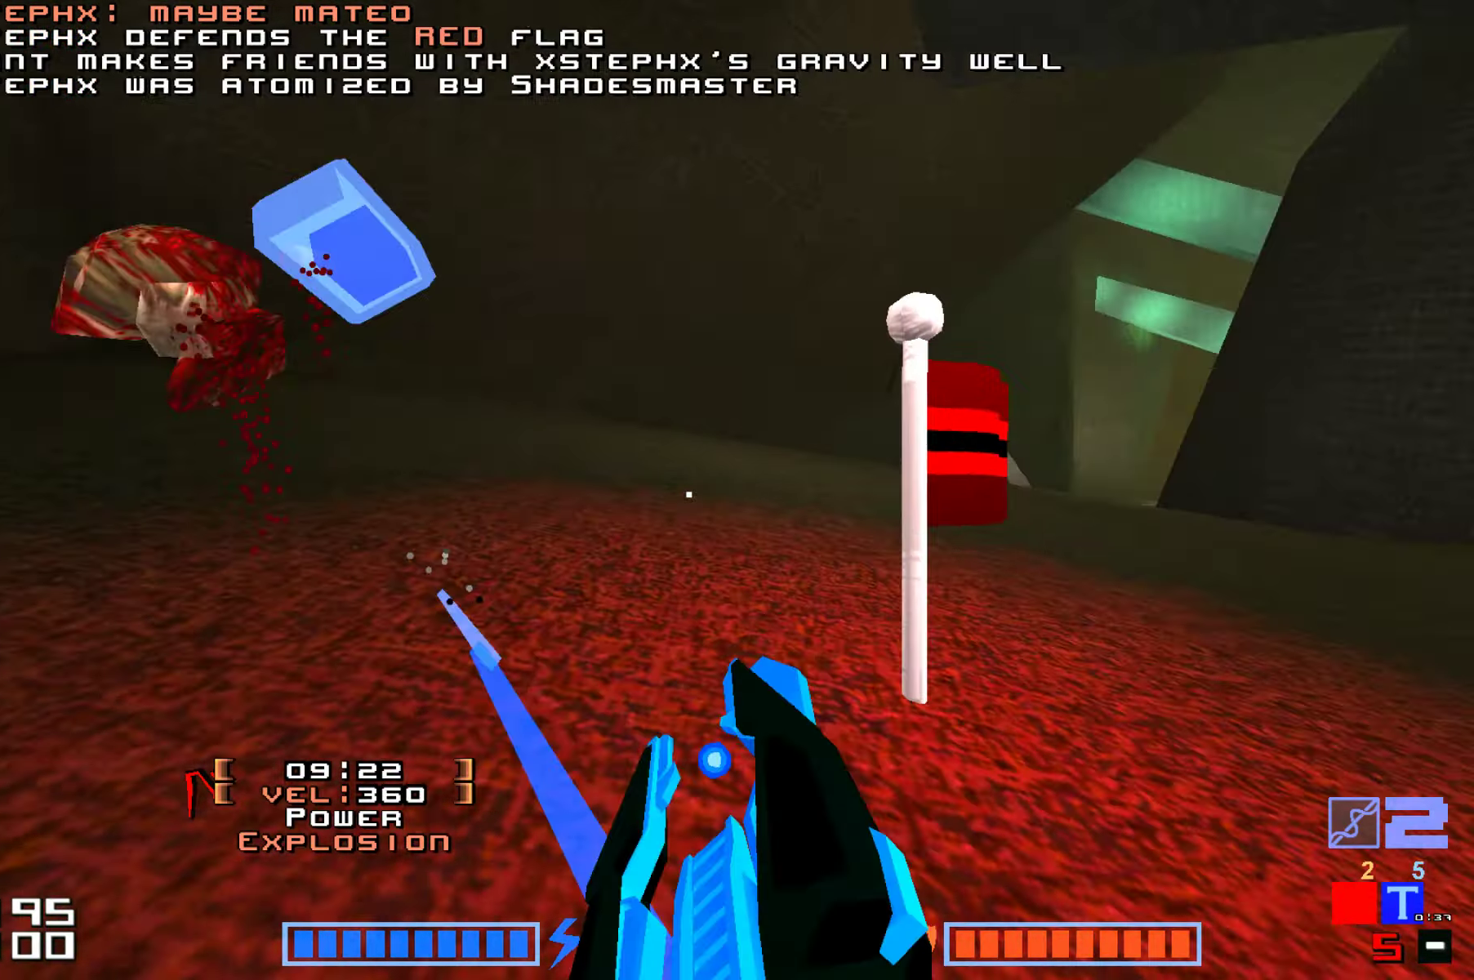
{"keys": ["up"], "events": [[100, "up", "up"], [133, "up", "down"], [250, "right", "up"]]}
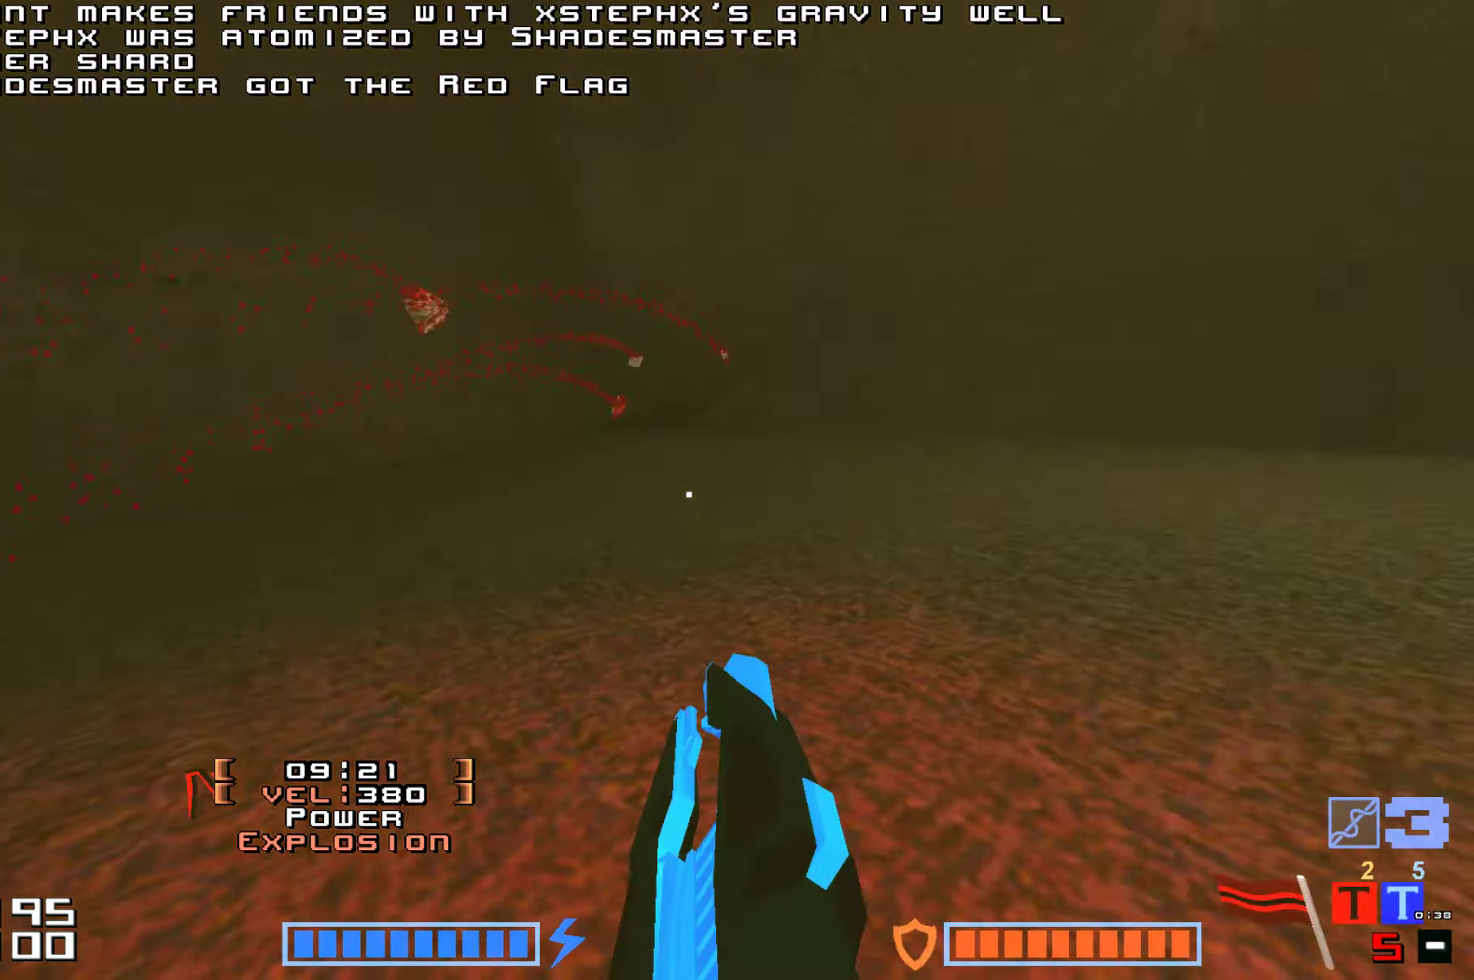
{"keys": ["right", "up"], "events": [[33, "jump", "down"], [133, "hammer", "down"], [267, "hammer", "up"], [333, "jump", "up"], [450, "right", "down"]]}
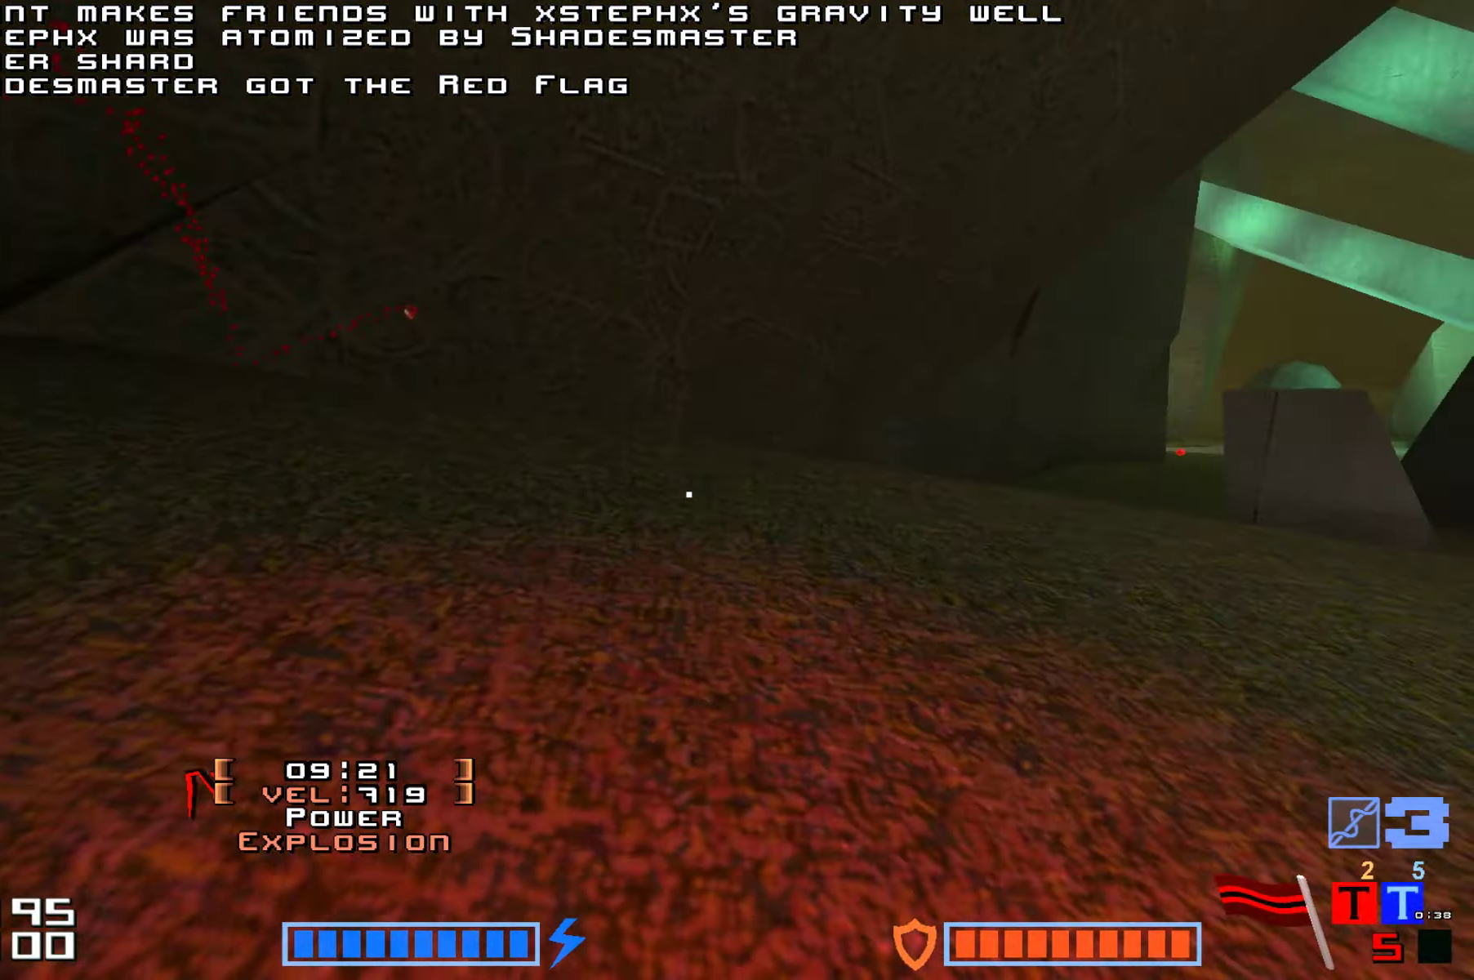
{"keys": ["hammer", "jump", "up"], "events": [[283, "jump", "down"], [300, "right", "up"], [433, "hammer", "down"]]}
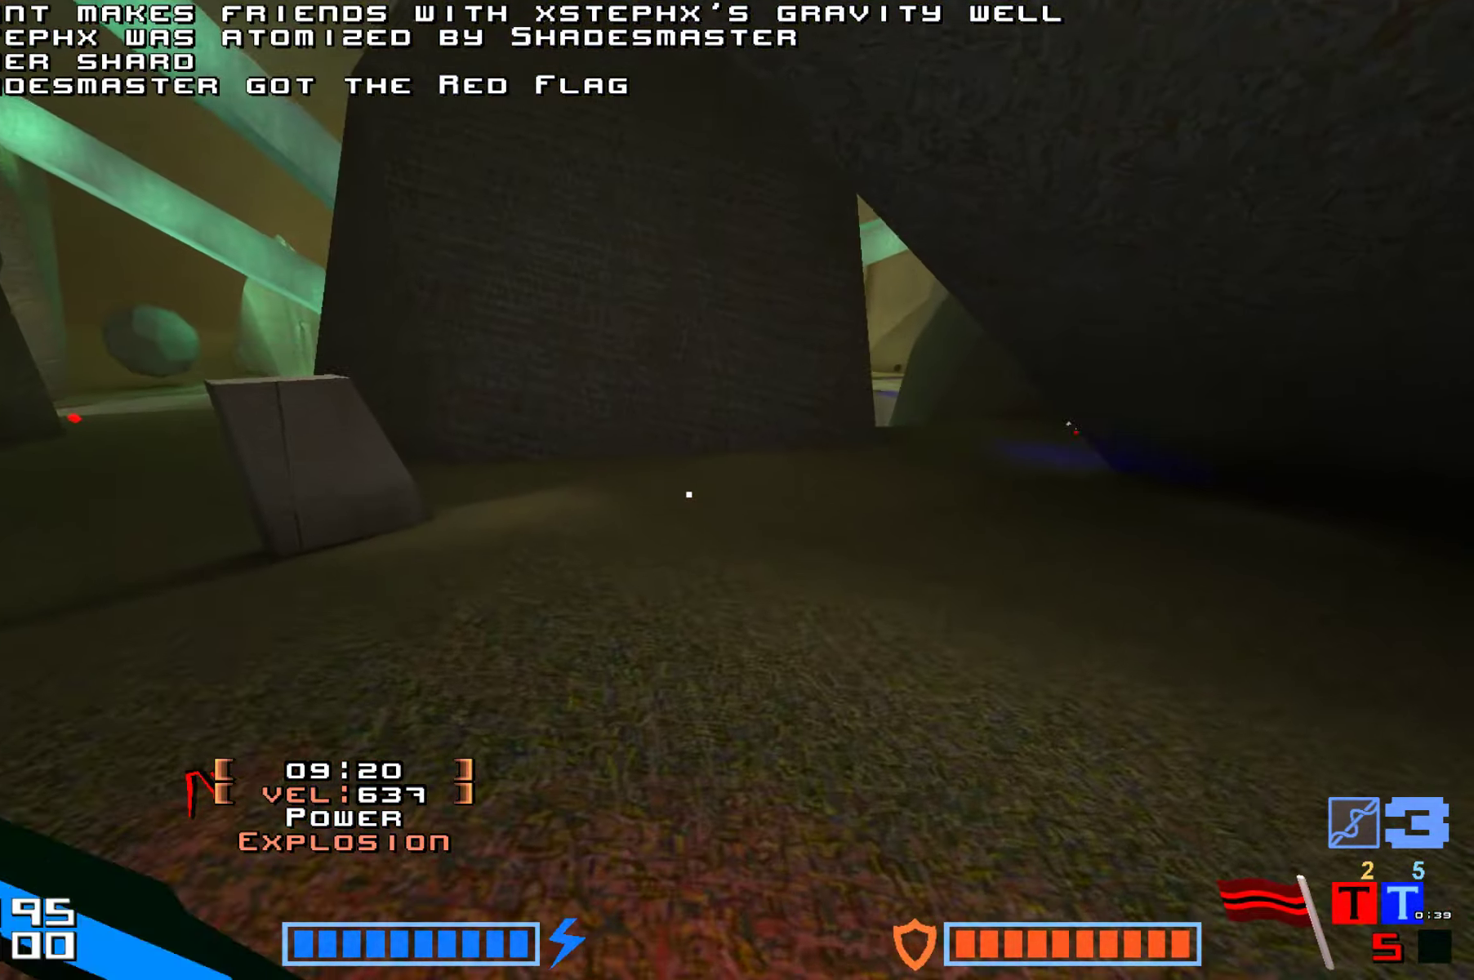
{"keys": ["jump", "up"]}
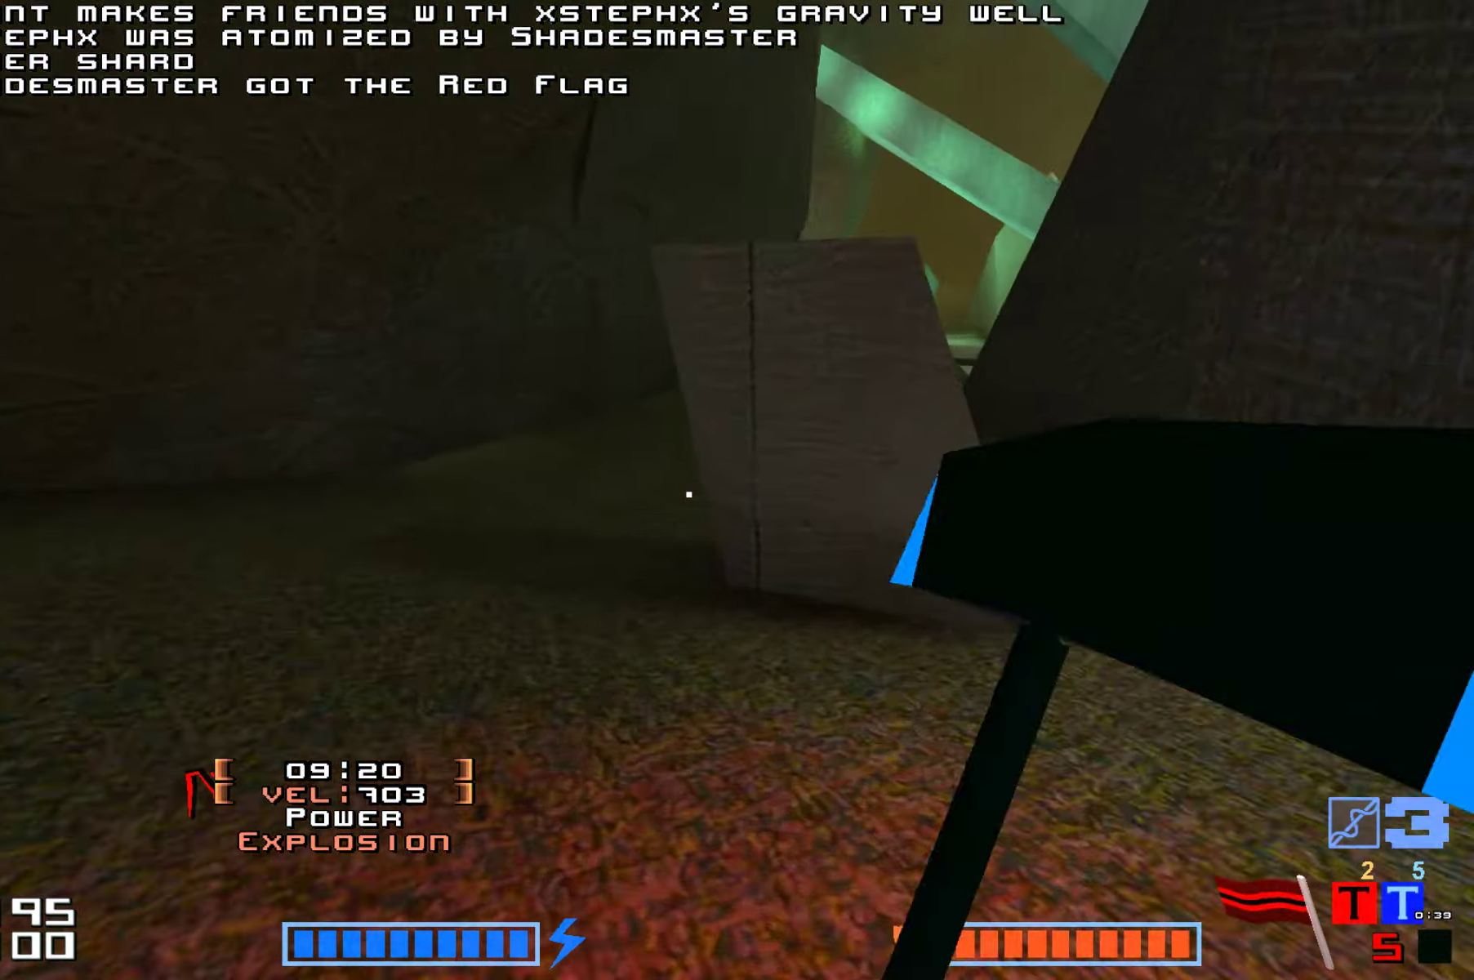
{"keys": ["hammer", "jump", "up"], "events": [[33, "hammer", "down"], [150, "hammer", "up"], [233, "hammer", "down"]]}
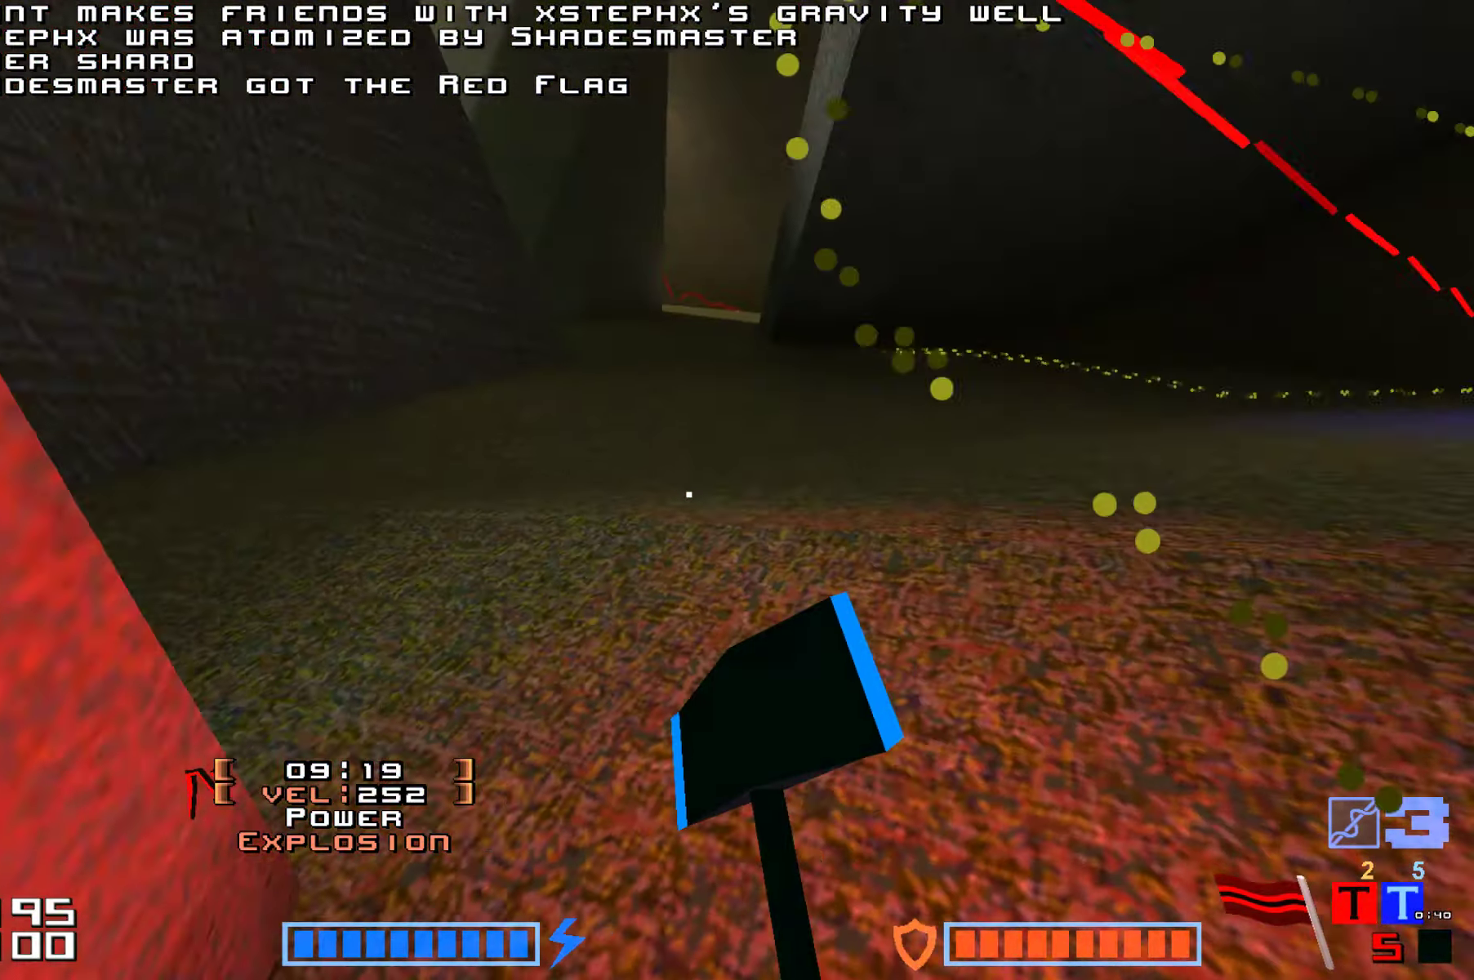
{"keys": ["hammer", "jump", "up"], "events": []}
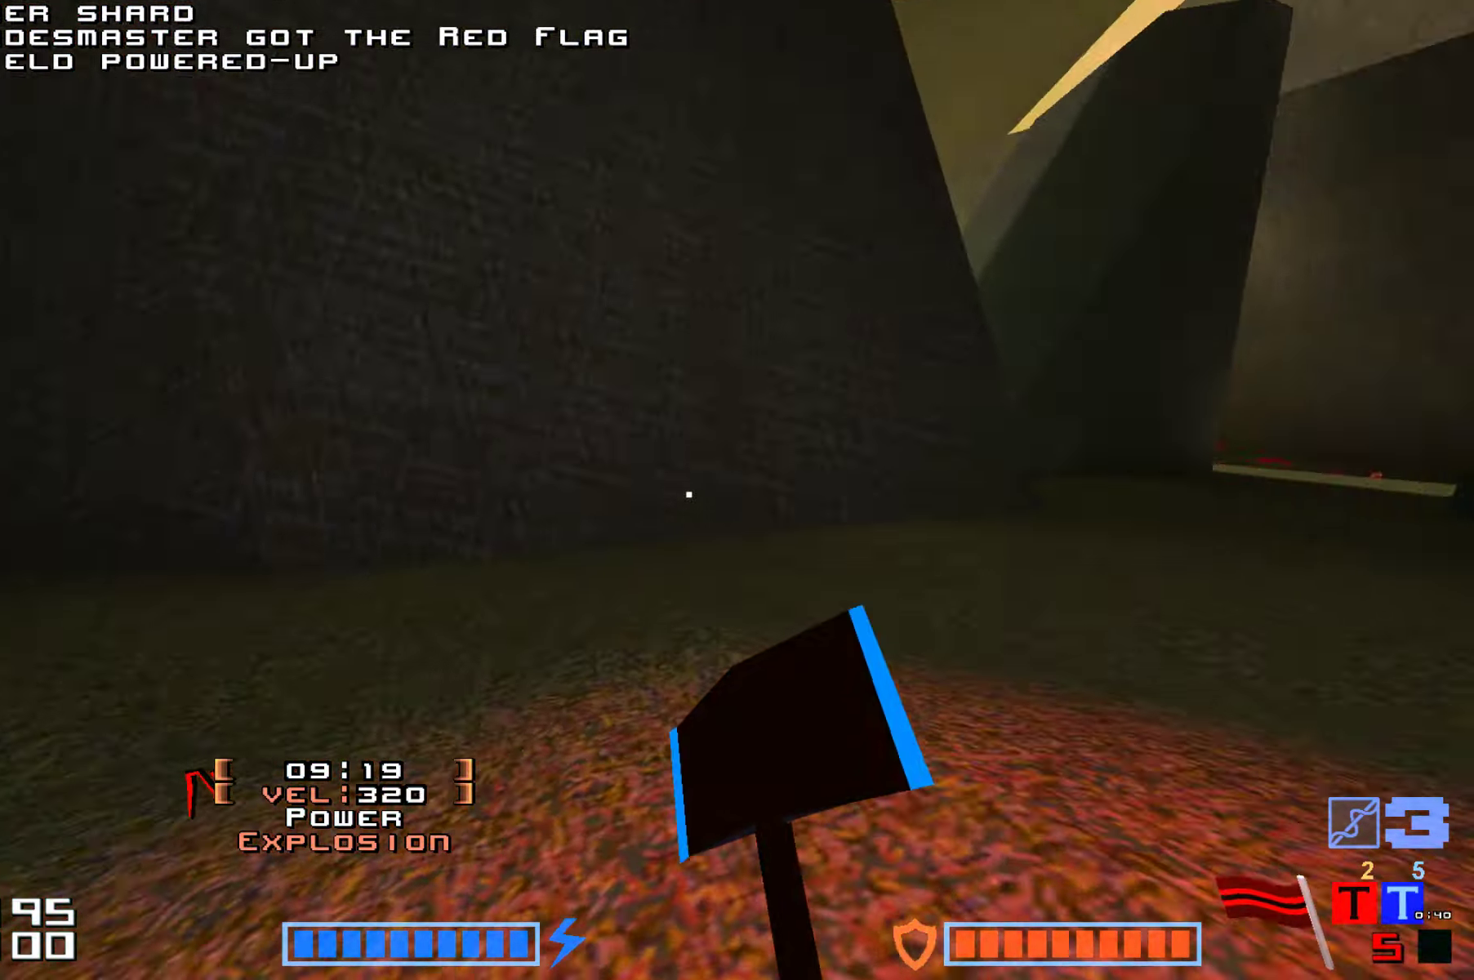
{"keys": ["up"], "events": [[233, "up", "up"], [267, "hammer", "up"], [317, "up", "down"], [417, "jump", "up"]]}
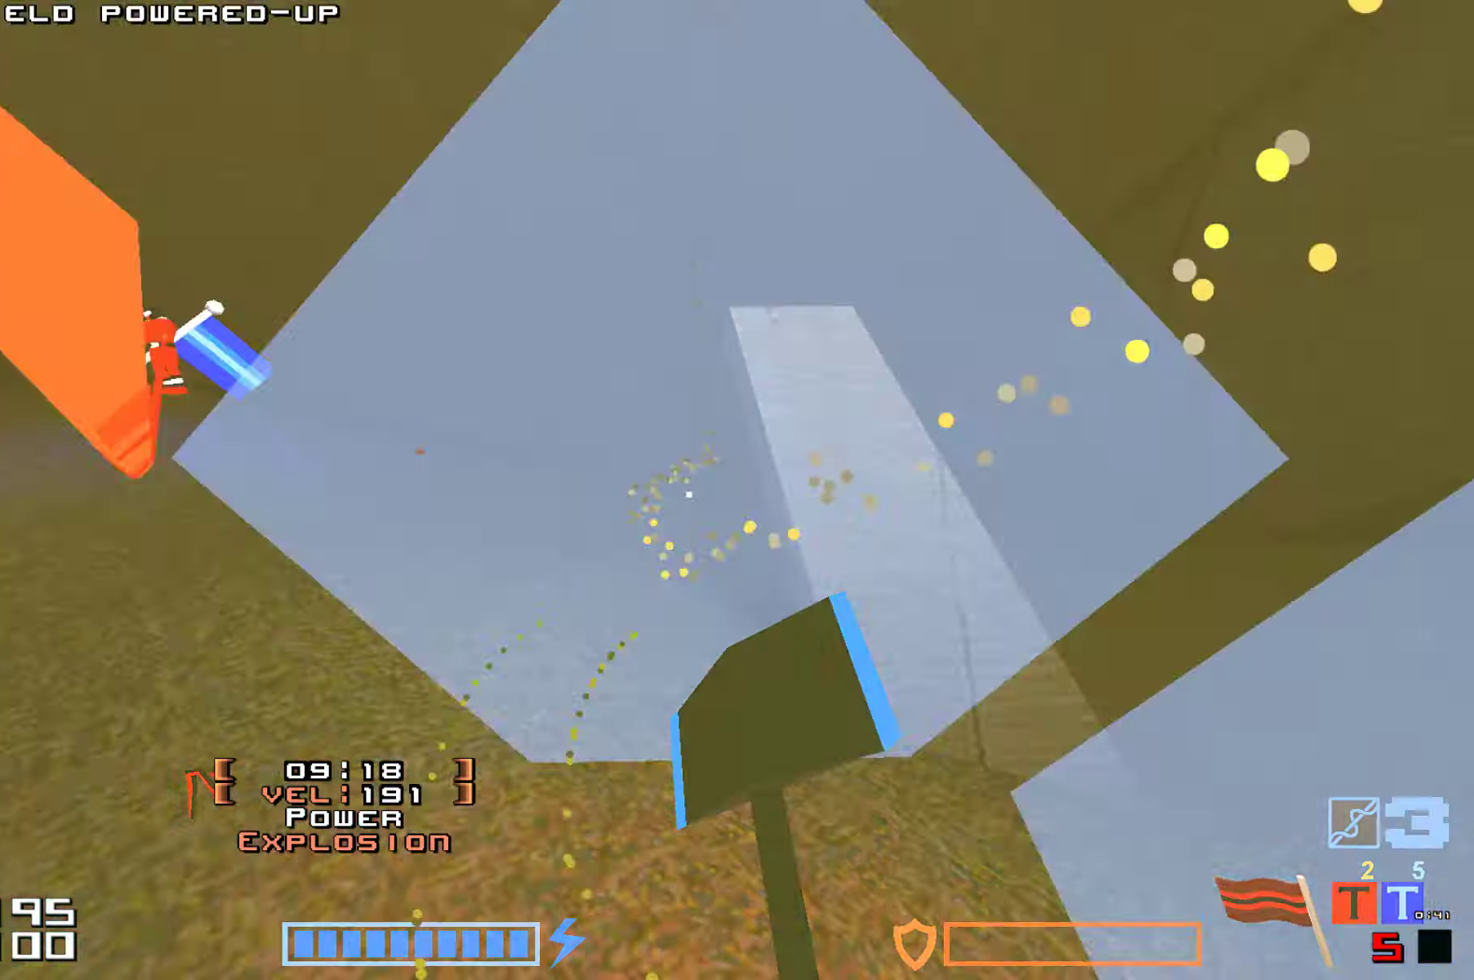
{"keys": ["up"], "events": []}